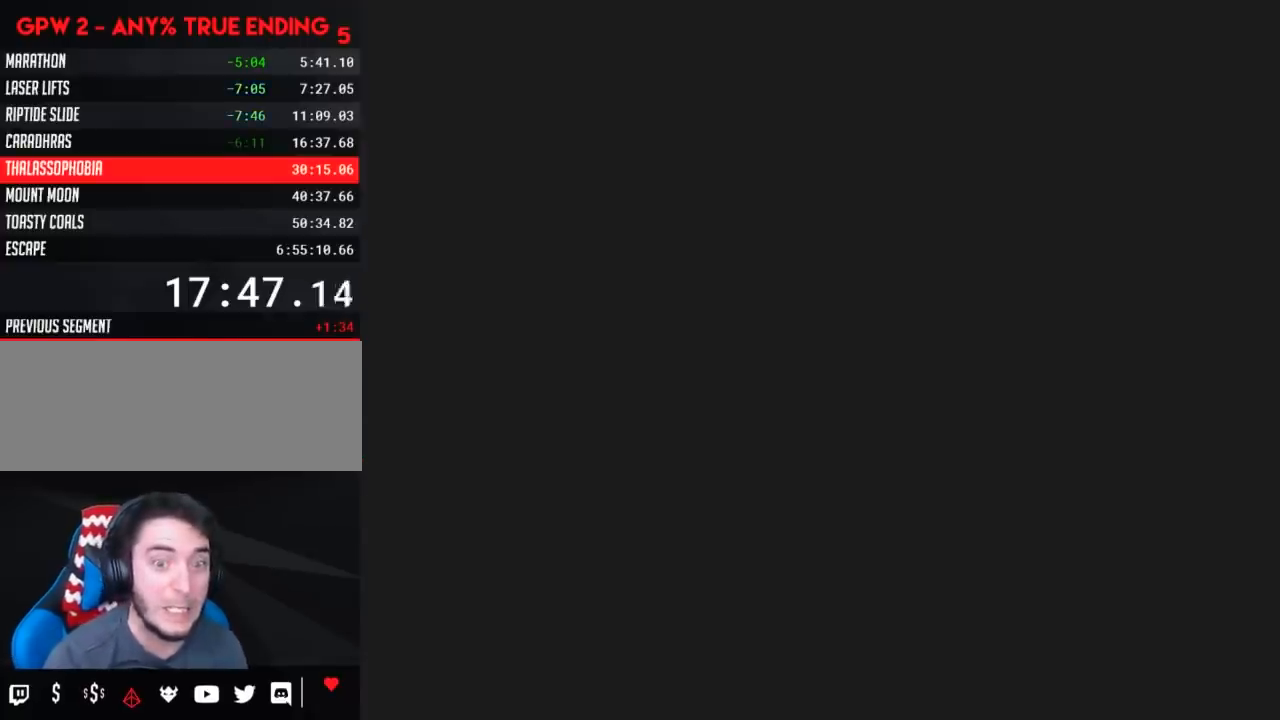
Gameplay with a controller (Nintendo layout); each line is a JSON object with the inputs held at the frame after it. "events" lists button and stick changes between this image and that frame as [ms after this image, input, new state], when the widget could be followed in between. Not read: L3 R3.
{"buttons": [], "events": []}
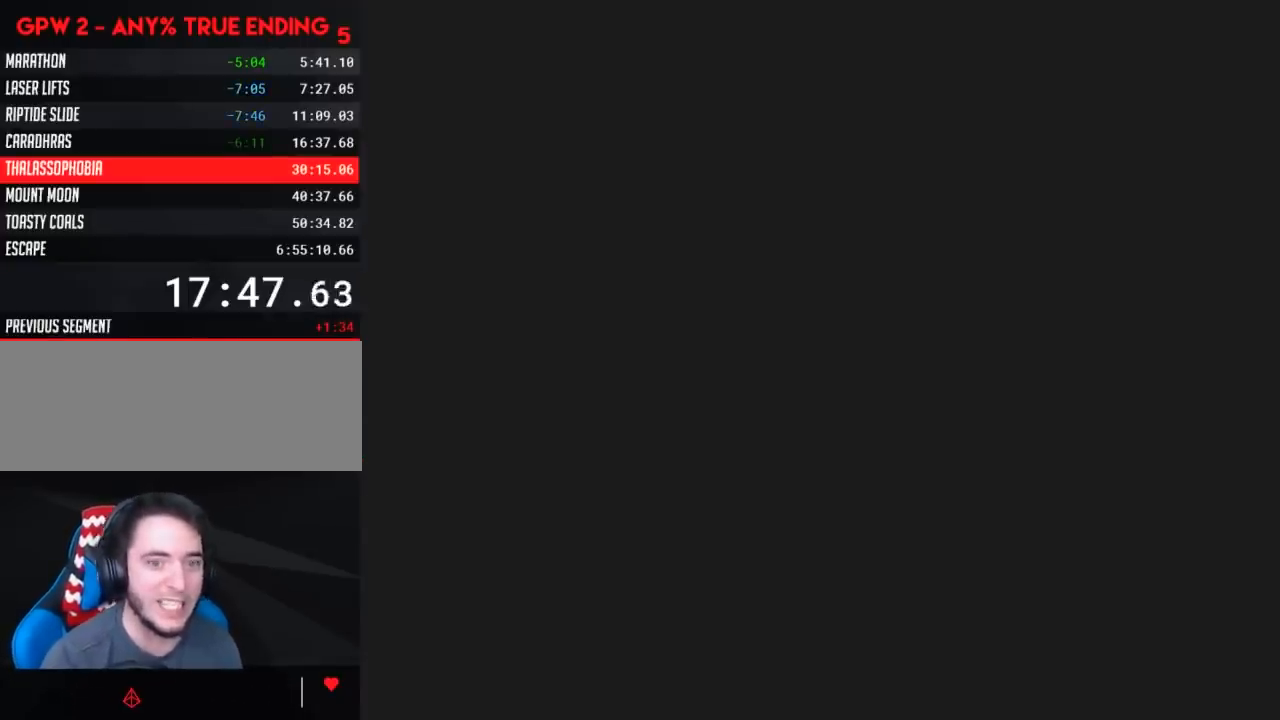
{"buttons": ["Y"], "events": [[167, "Y", "down"]]}
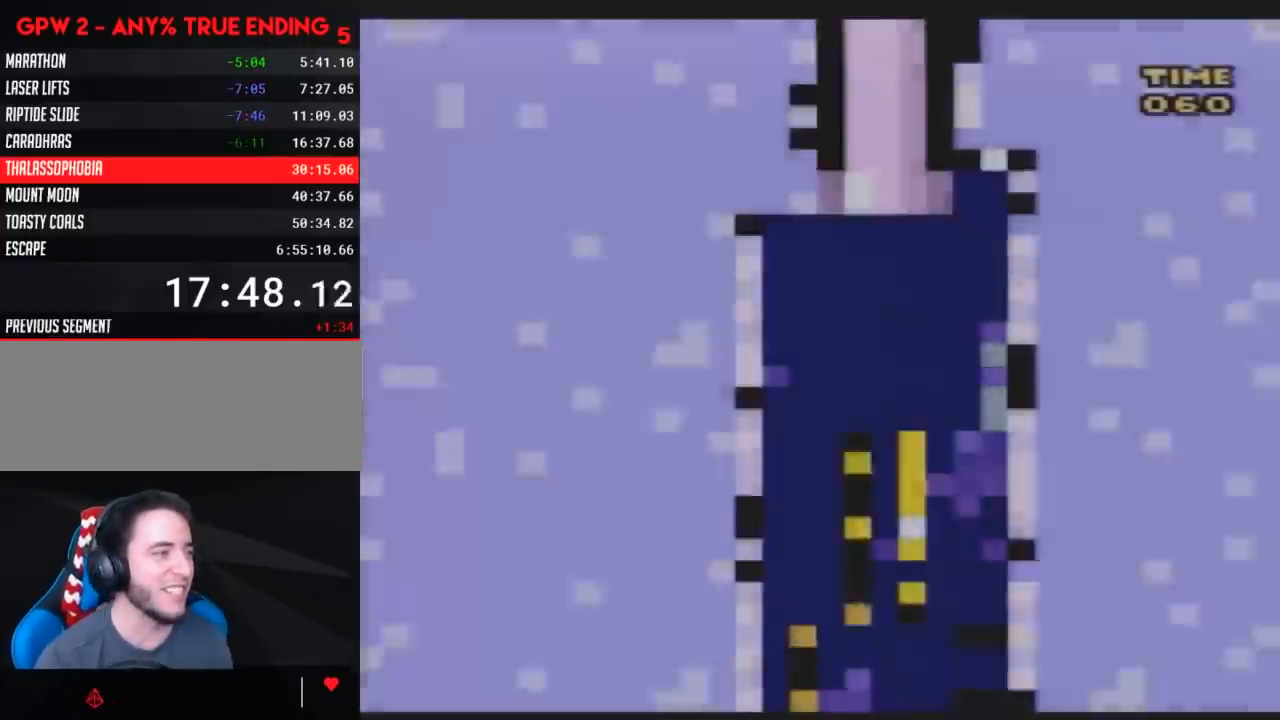
{"buttons": ["Y"], "events": []}
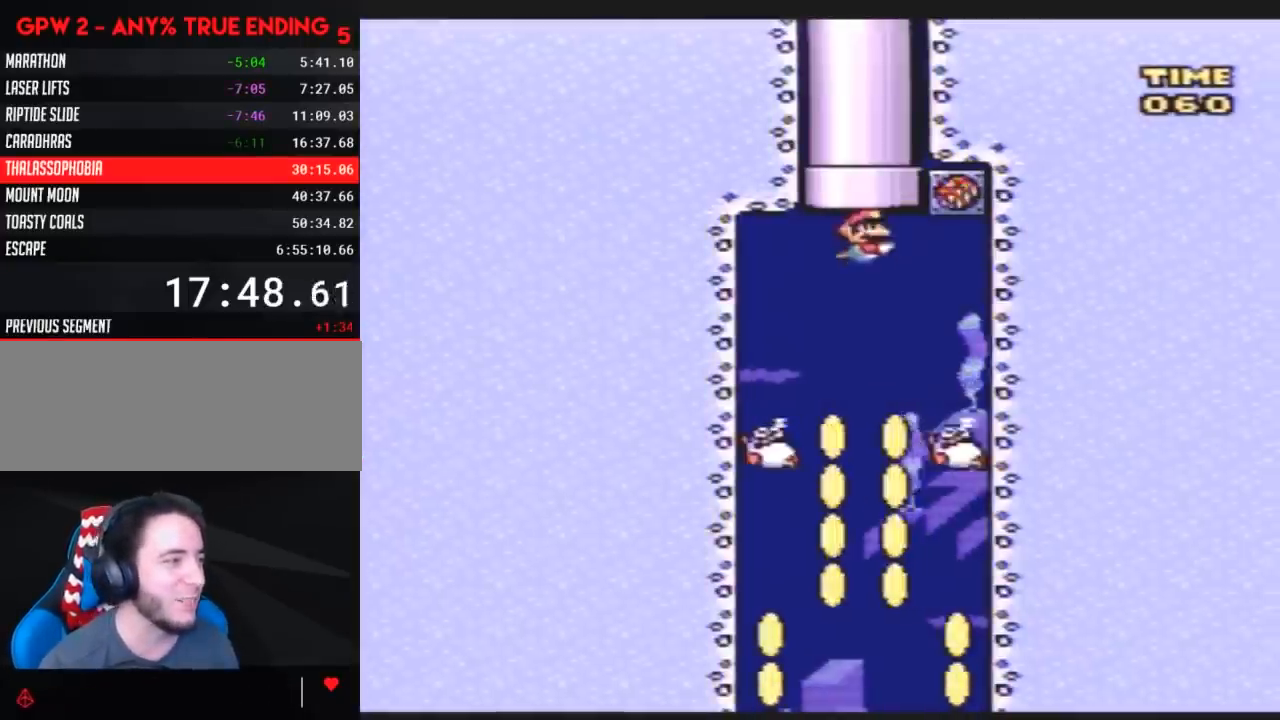
{"buttons": ["Y"], "events": []}
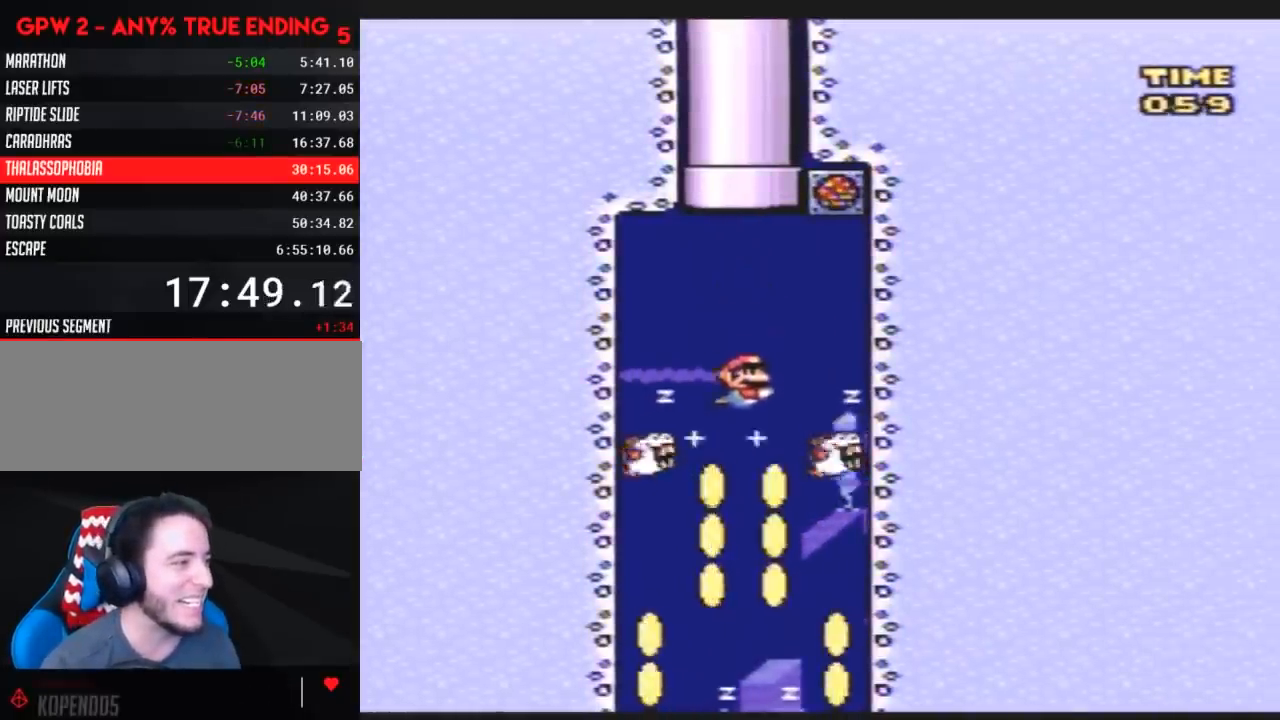
{"buttons": ["Y", "DPAD_LEFT"], "events": [[83, "DPAD_LEFT", "down"]]}
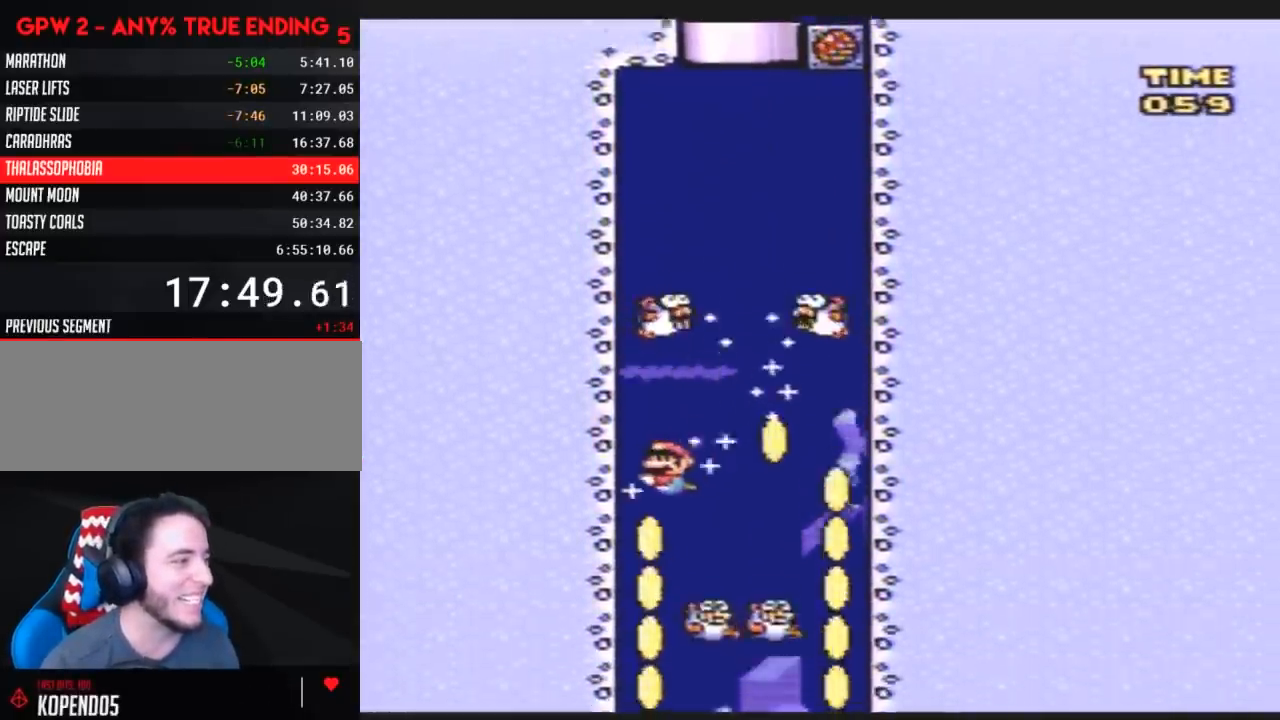
{"buttons": ["Y", "DPAD_RIGHT"], "events": [[100, "DPAD_LEFT", "up"], [133, "DPAD_RIGHT", "down"]]}
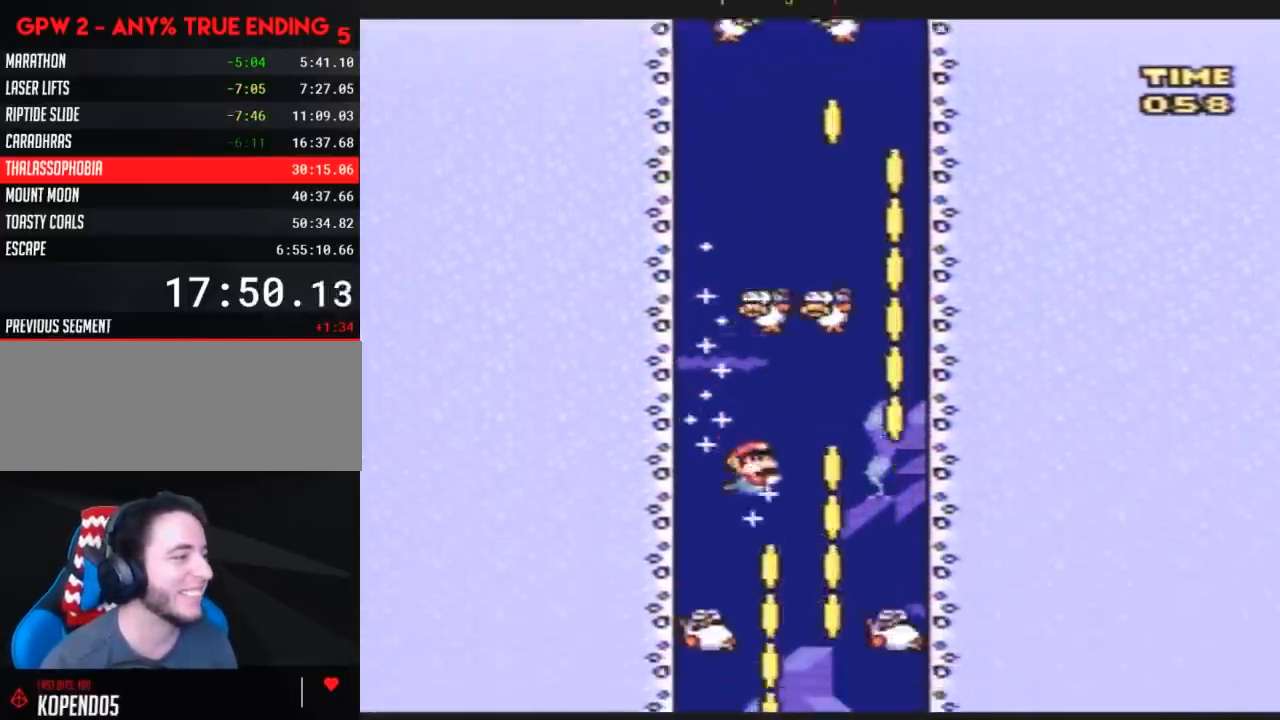
{"buttons": ["Y", "DPAD_LEFT"], "events": [[17, "DPAD_RIGHT", "up"], [50, "DPAD_LEFT", "down"]]}
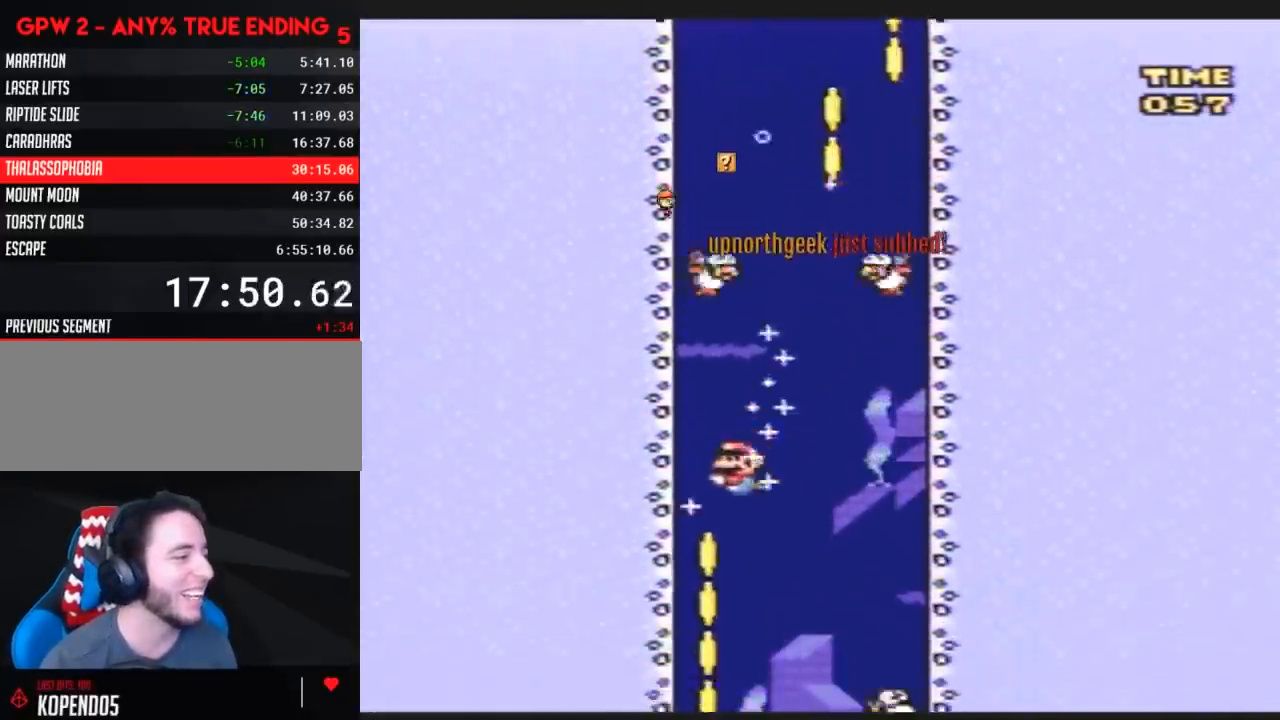
{"buttons": ["Y", "DPAD_RIGHT"], "events": [[133, "DPAD_LEFT", "up"], [200, "DPAD_RIGHT", "down"]]}
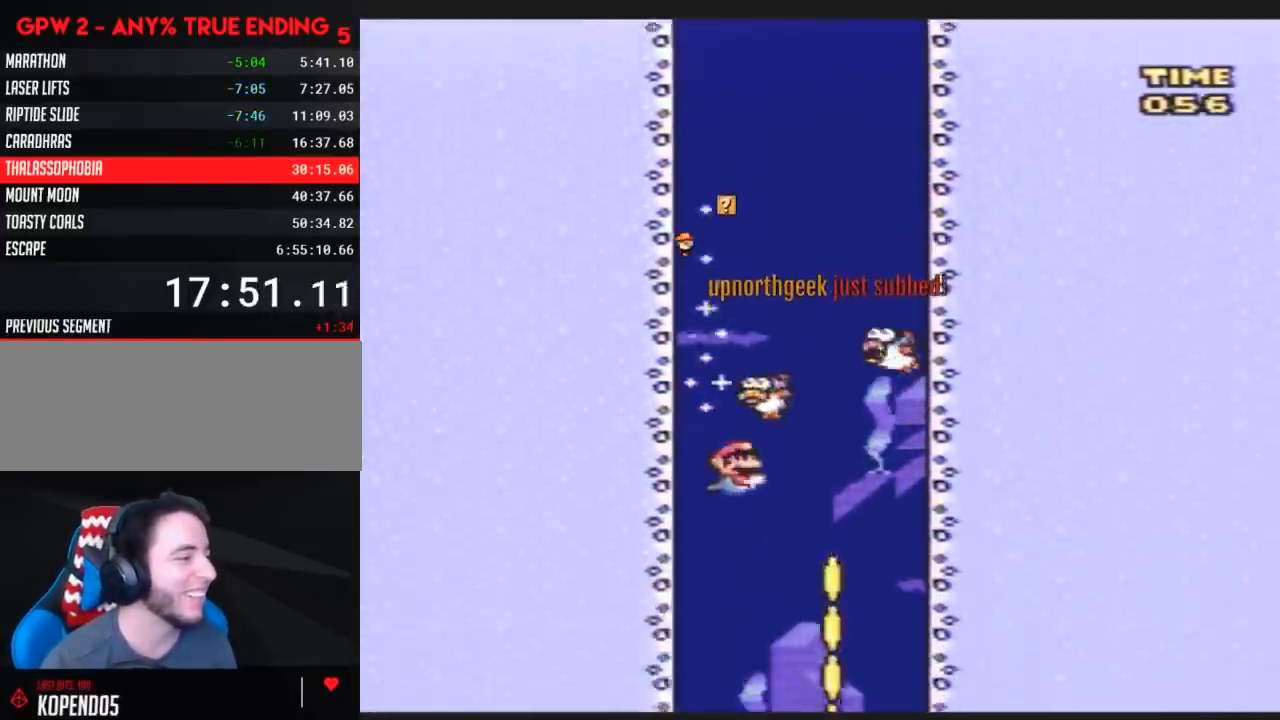
{"buttons": ["Y", "DPAD_LEFT"], "events": [[100, "DPAD_RIGHT", "up"], [200, "DPAD_LEFT", "down"]]}
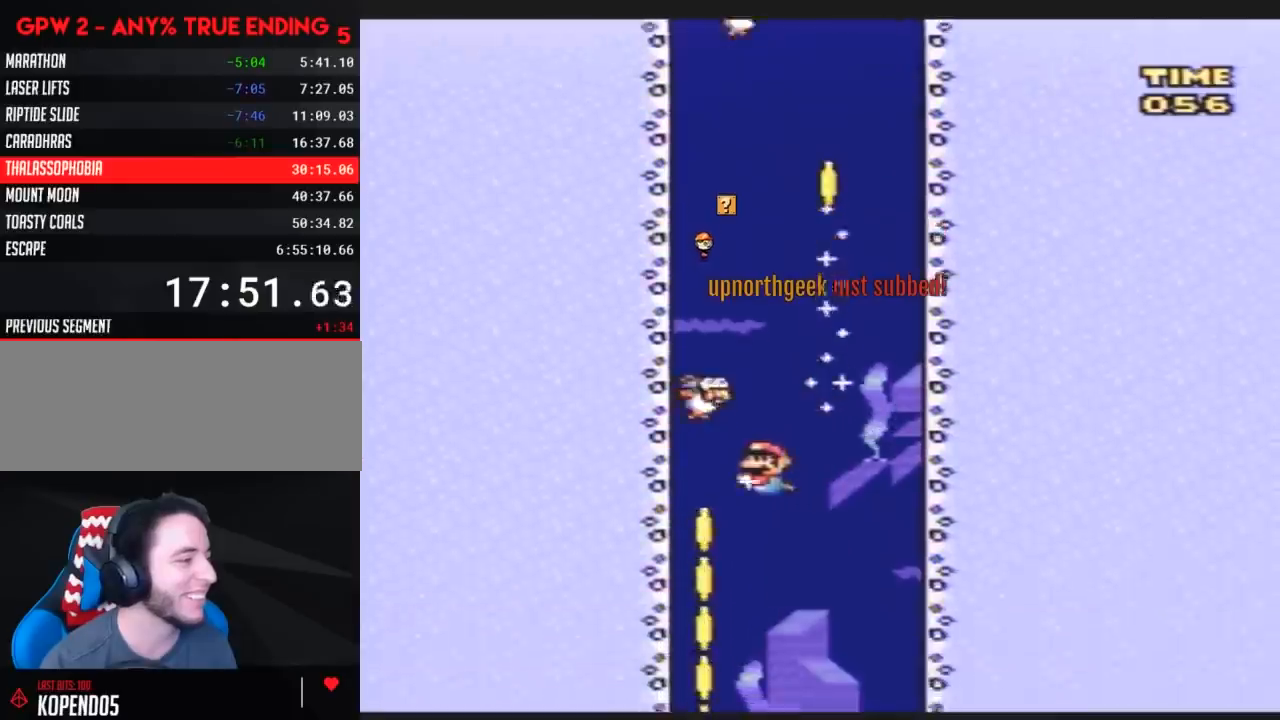
{"buttons": ["Y", "DPAD_RIGHT"], "events": [[167, "DPAD_LEFT", "up"], [167, "DPAD_UP", "down"], [200, "DPAD_RIGHT", "down"], [200, "DPAD_UP", "up"]]}
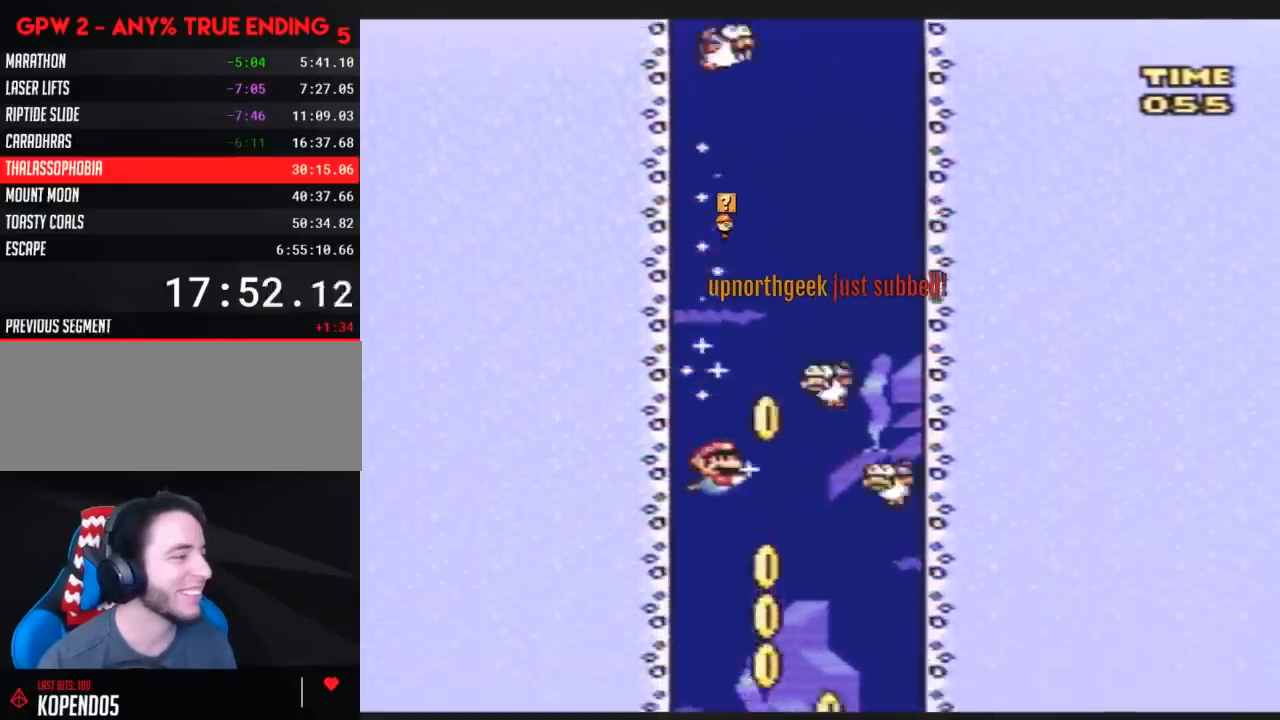
{"buttons": ["Y", "DPAD_RIGHT"], "events": []}
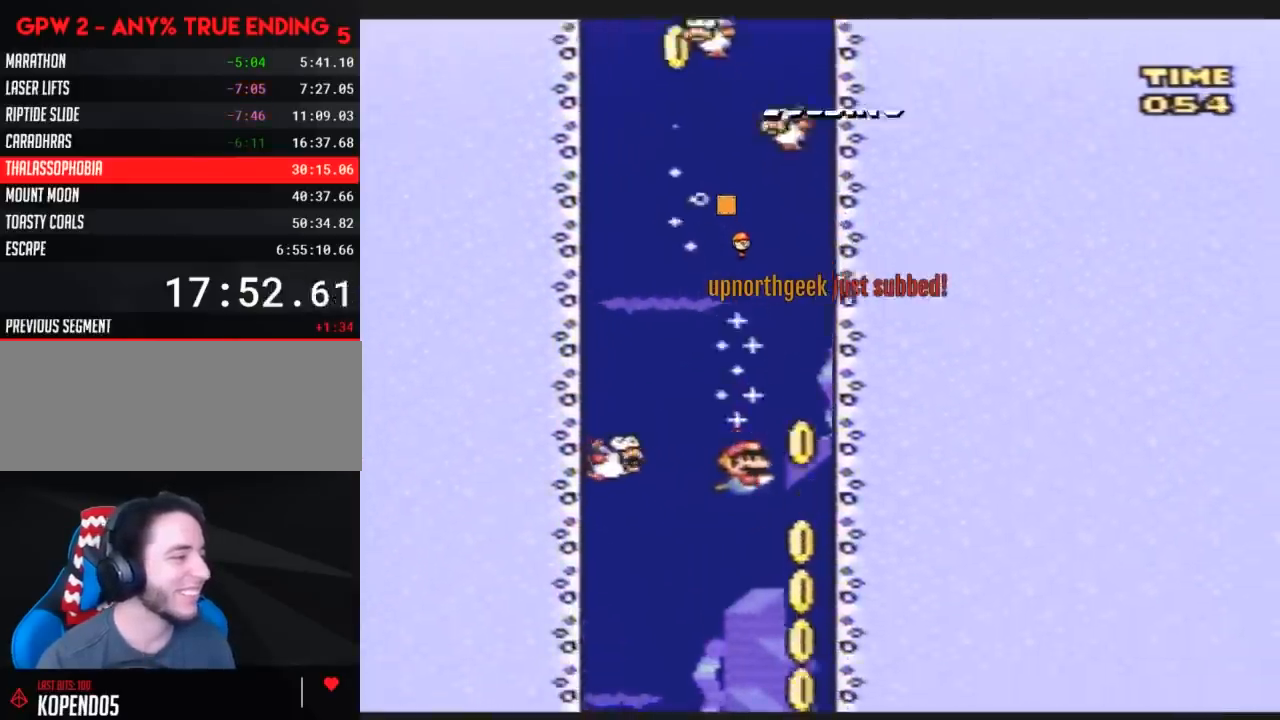
{"buttons": ["Y", "DPAD_LEFT"], "events": [[100, "DPAD_RIGHT", "up"], [300, "DPAD_LEFT", "down"]]}
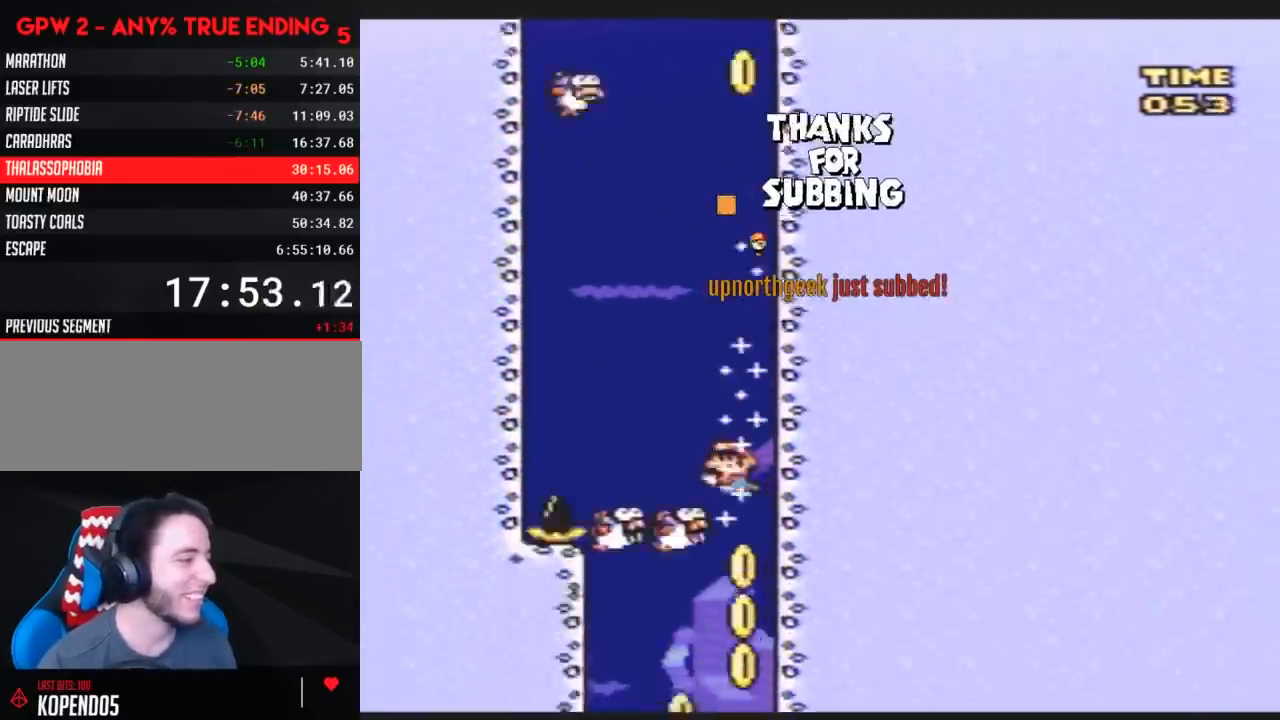
{"buttons": [], "events": [[83, "DPAD_LEFT", "up"], [333, "Y", "up"]]}
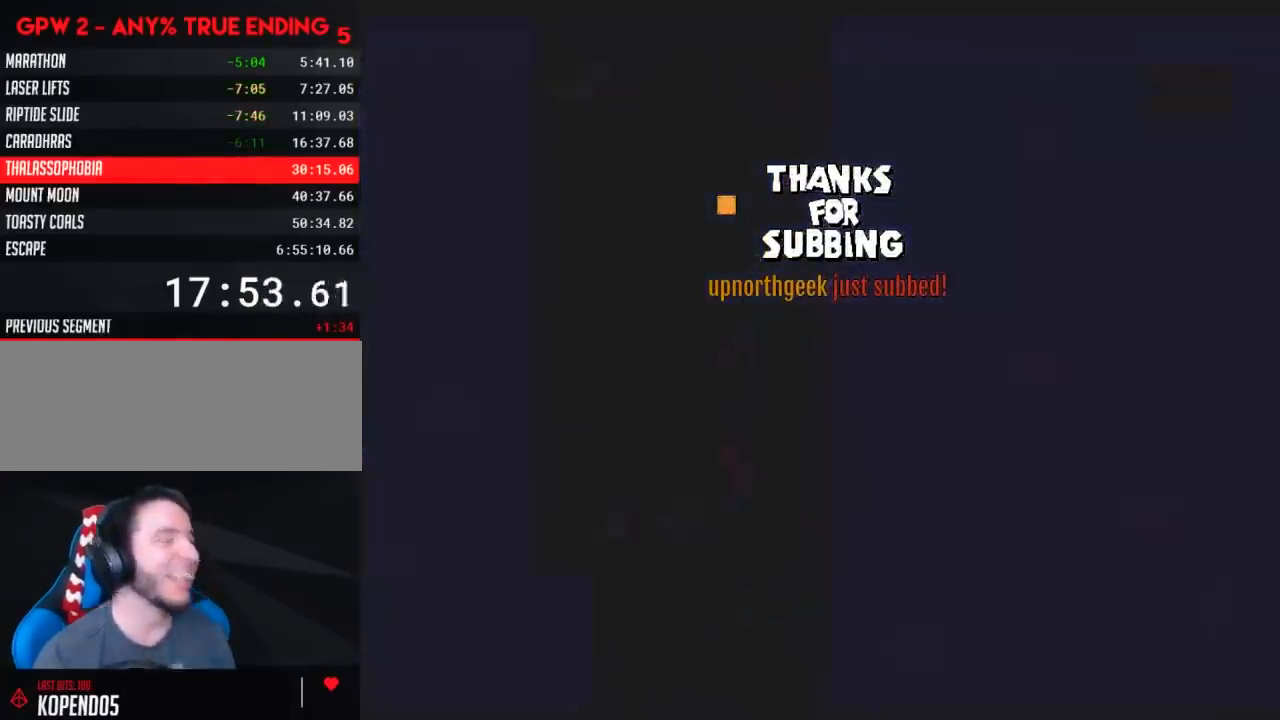
{"buttons": [], "events": []}
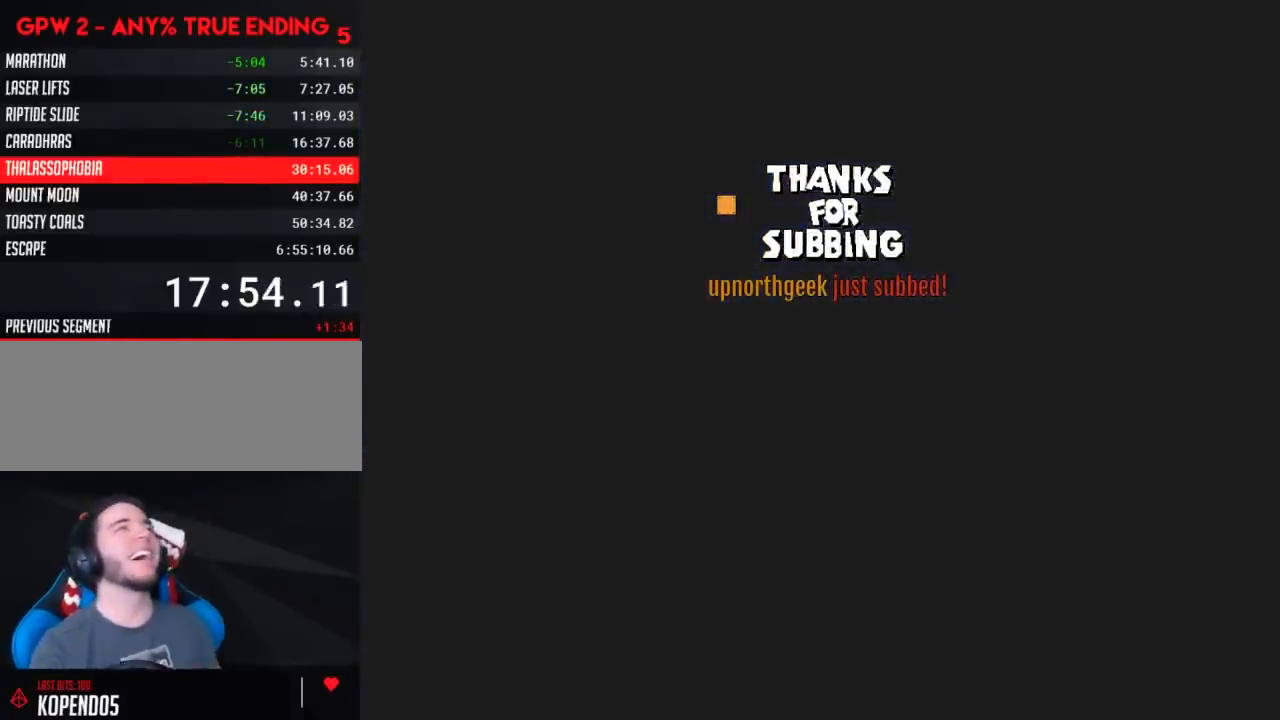
{"buttons": [], "events": []}
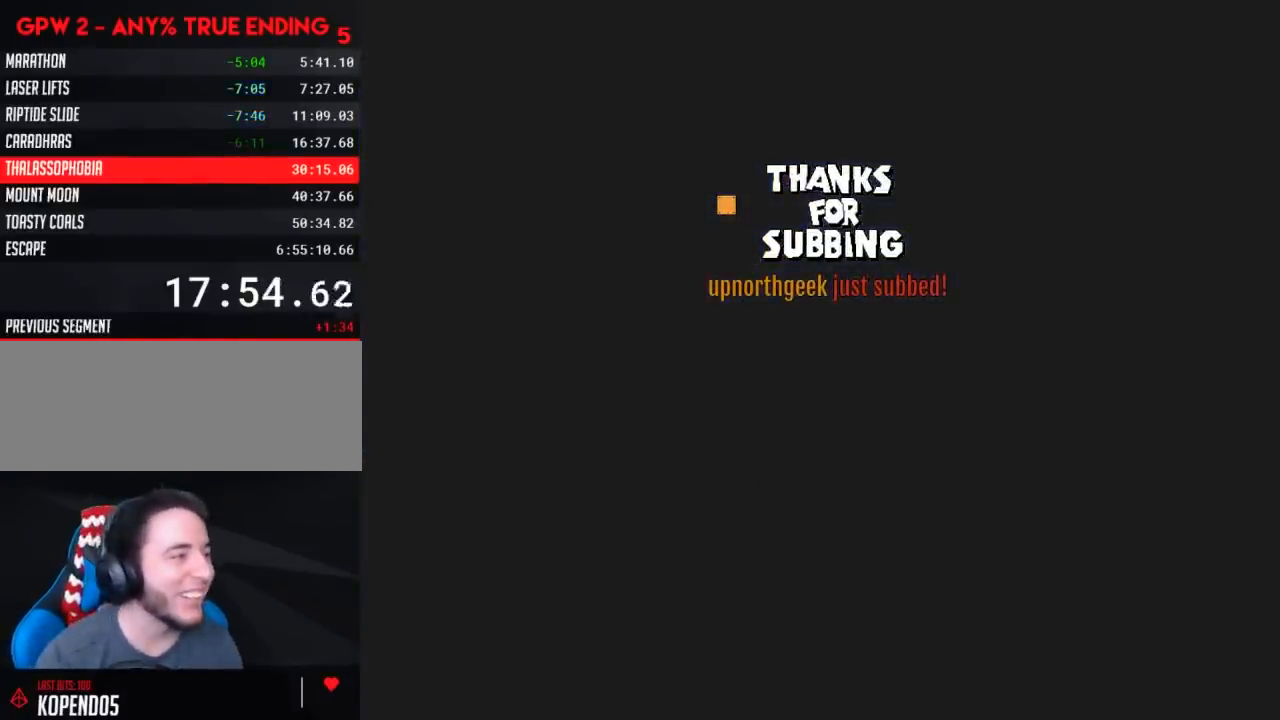
{"buttons": ["Y"], "events": [[500, "Y", "down"]]}
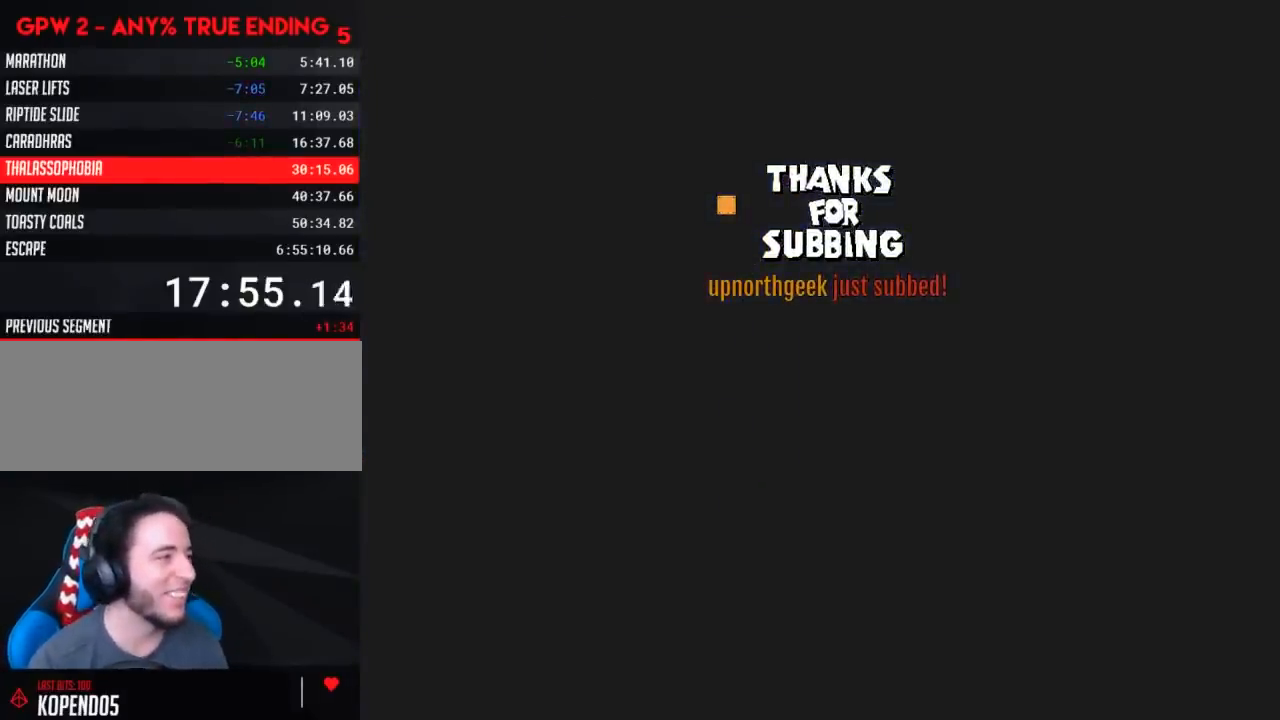
{"buttons": ["Y"], "events": []}
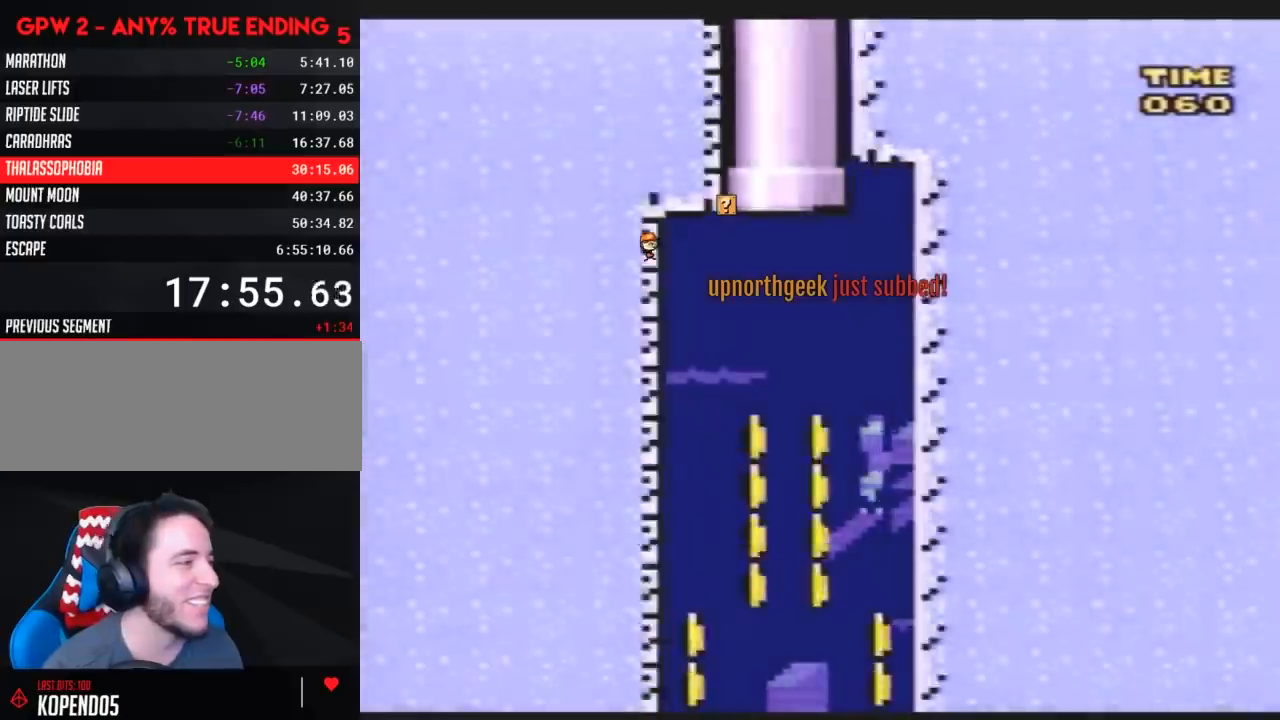
{"buttons": ["Y"], "events": []}
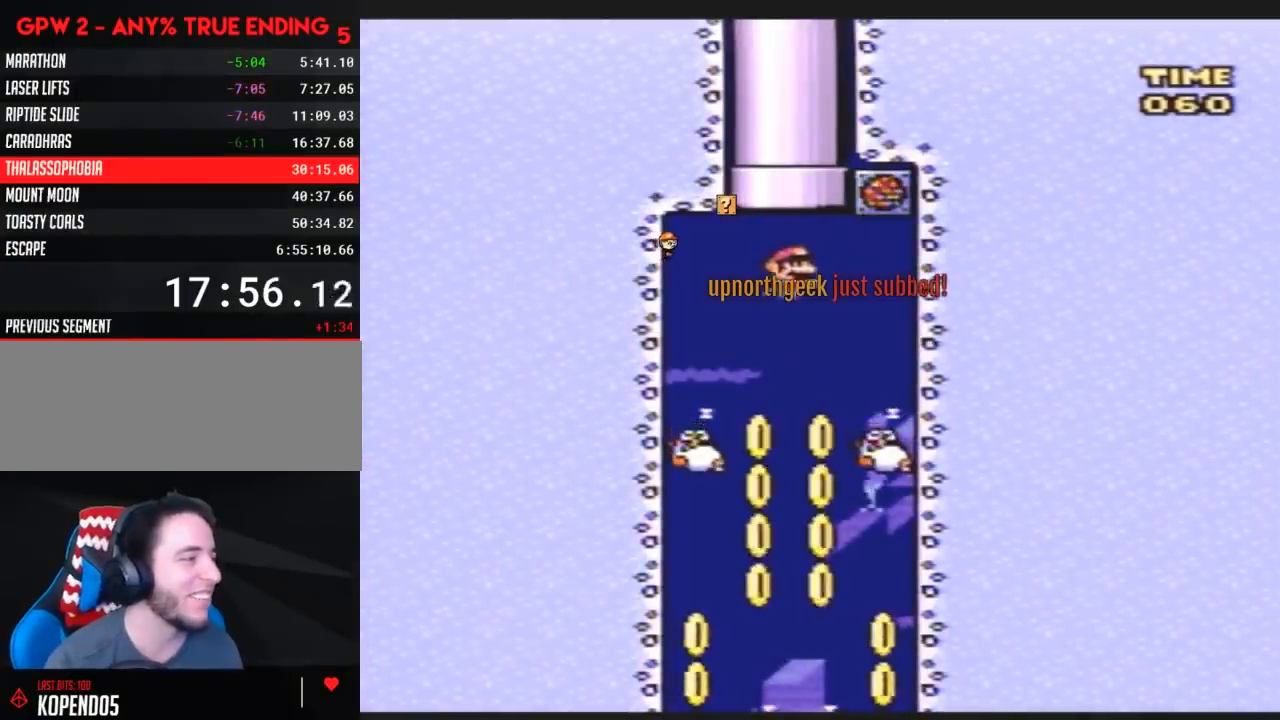
{"buttons": ["Y", "DPAD_LEFT"], "events": [[433, "DPAD_LEFT", "down"]]}
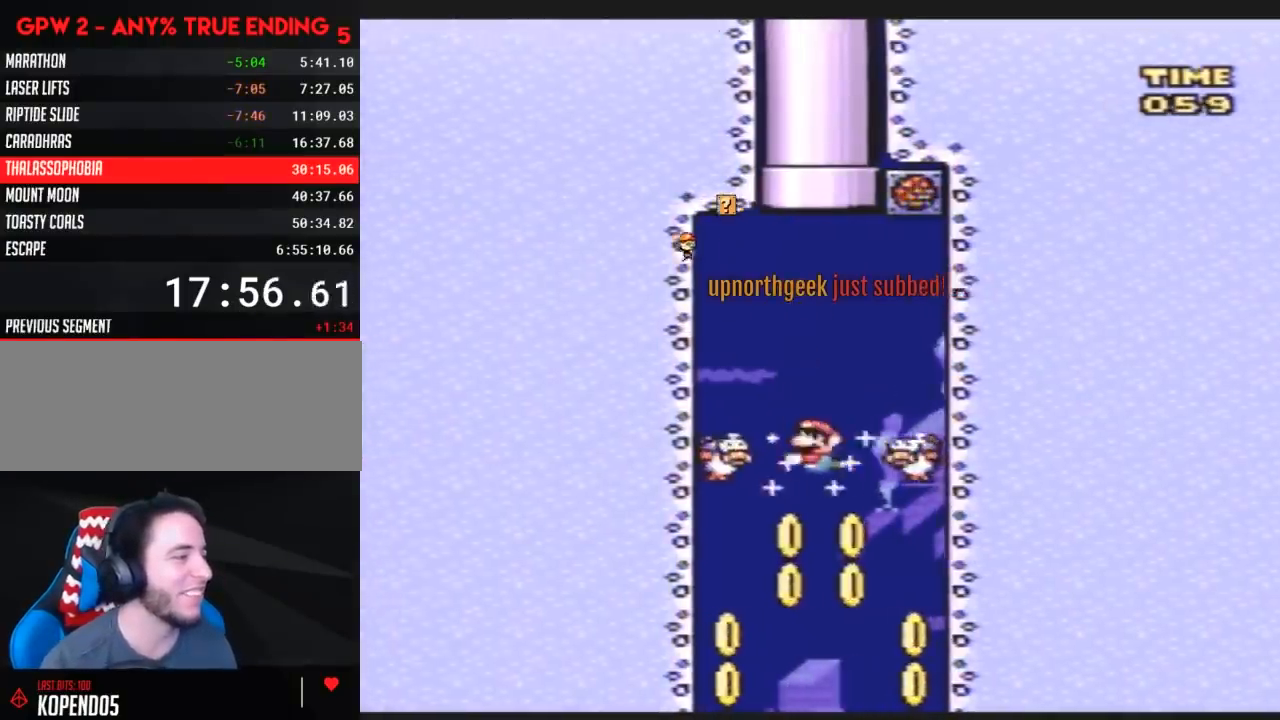
{"buttons": ["Y", "DPAD_RIGHT"], "events": [[367, "DPAD_LEFT", "up"], [450, "DPAD_RIGHT", "down"]]}
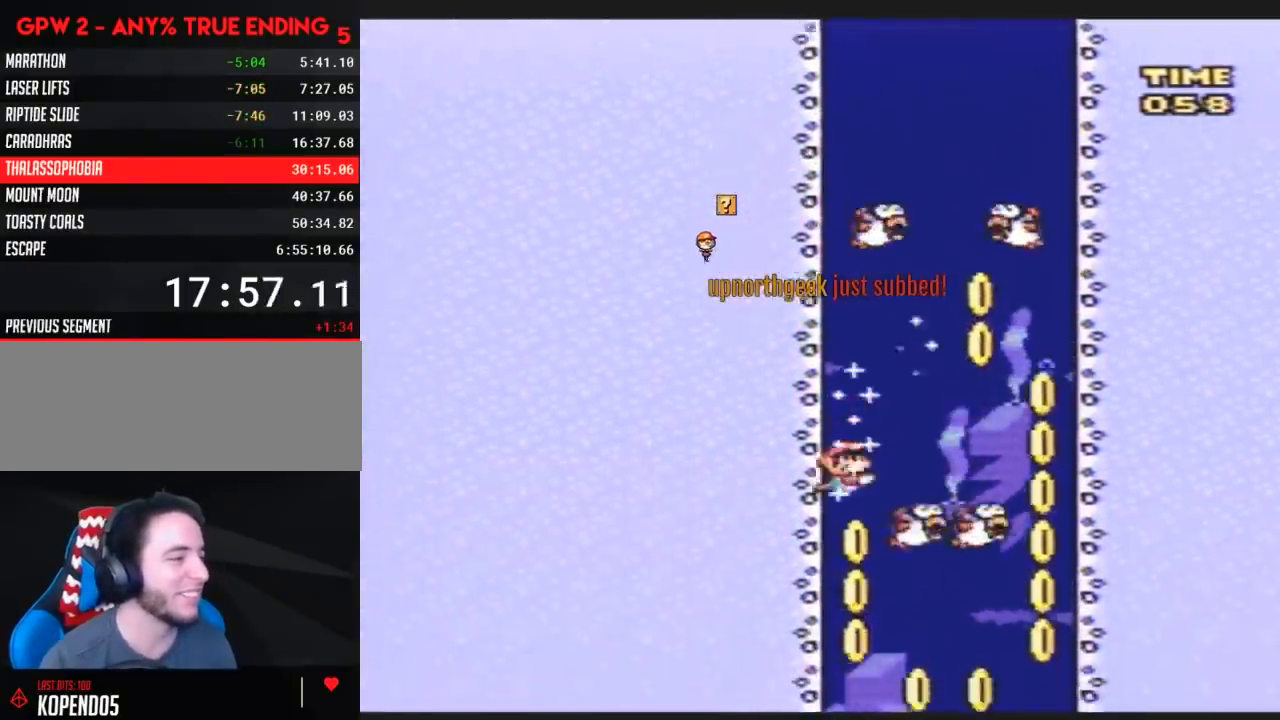
{"buttons": ["Y", "DPAD_LEFT"], "events": [[367, "DPAD_RIGHT", "up"], [417, "DPAD_LEFT", "down"]]}
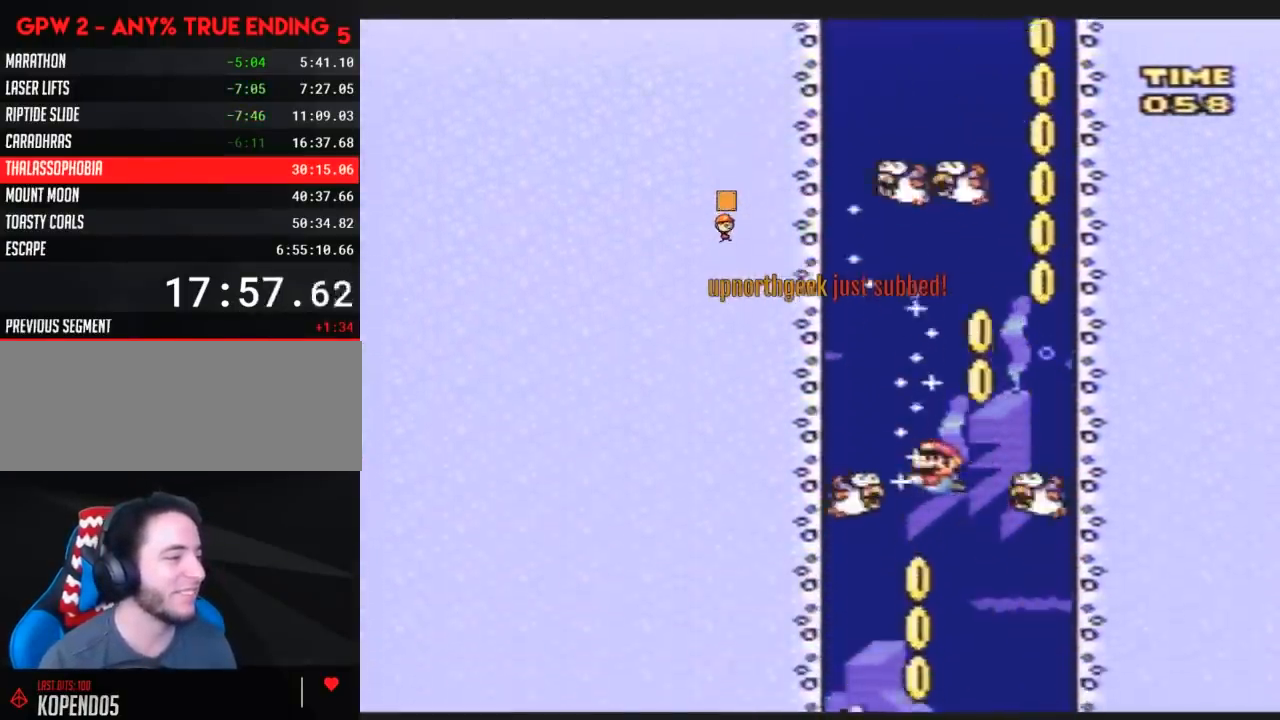
{"buttons": ["Y", "DPAD_LEFT"], "events": [[233, "DPAD_UP", "down"], [433, "DPAD_UP", "up"]]}
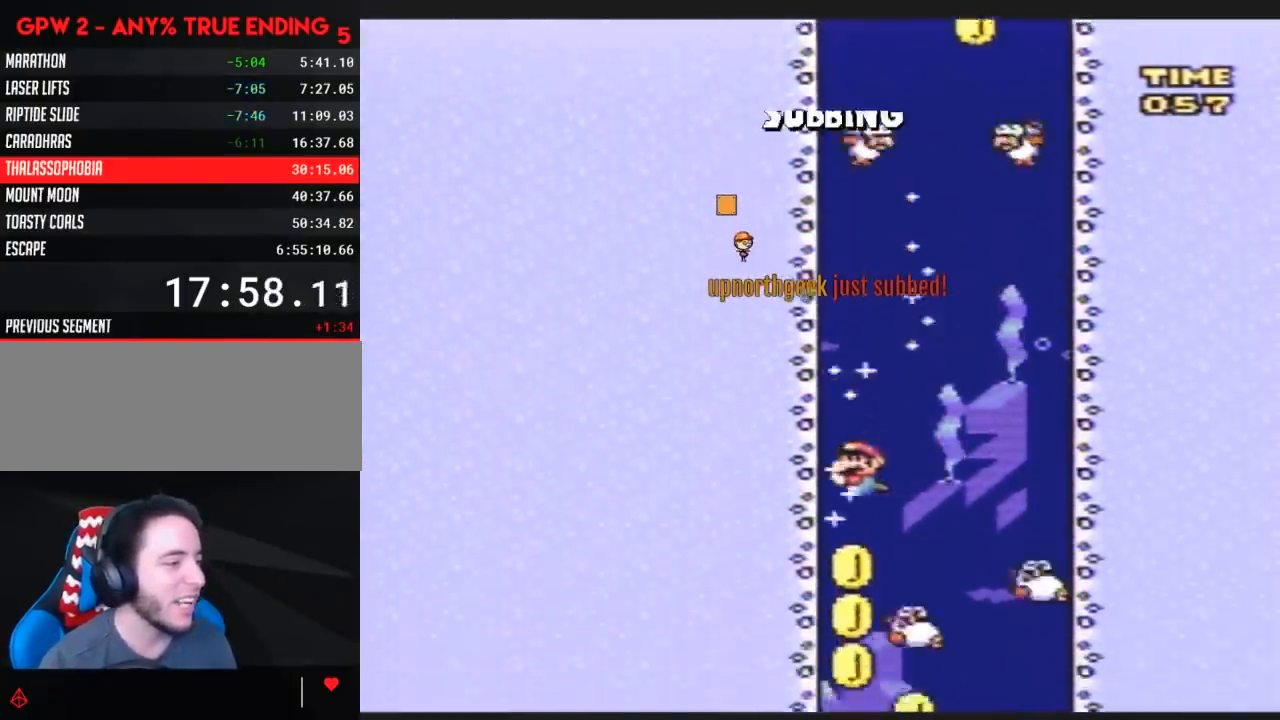
{"buttons": ["Y", "DPAD_RIGHT"], "events": [[17, "DPAD_LEFT", "up"], [17, "DPAD_UP", "down"], [50, "DPAD_RIGHT", "down"], [50, "DPAD_UP", "up"]]}
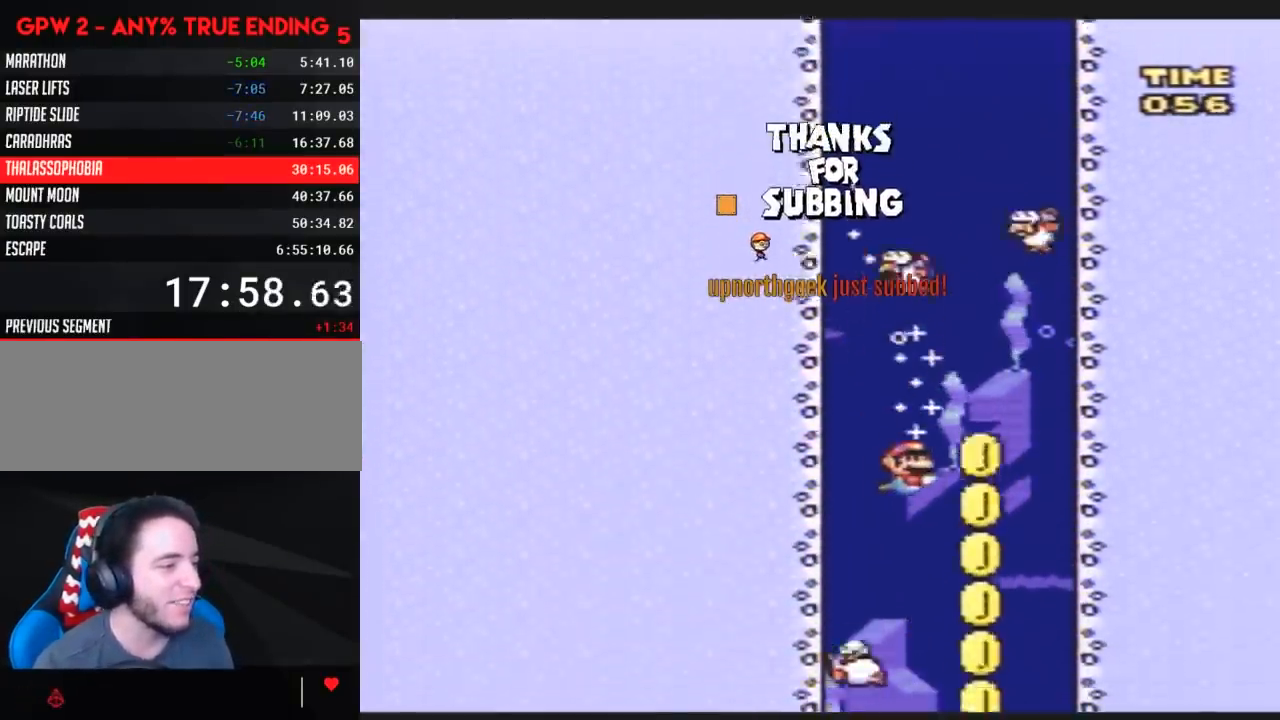
{"buttons": ["Y", "DPAD_LEFT"], "events": [[133, "DPAD_RIGHT", "up"], [167, "DPAD_LEFT", "down"]]}
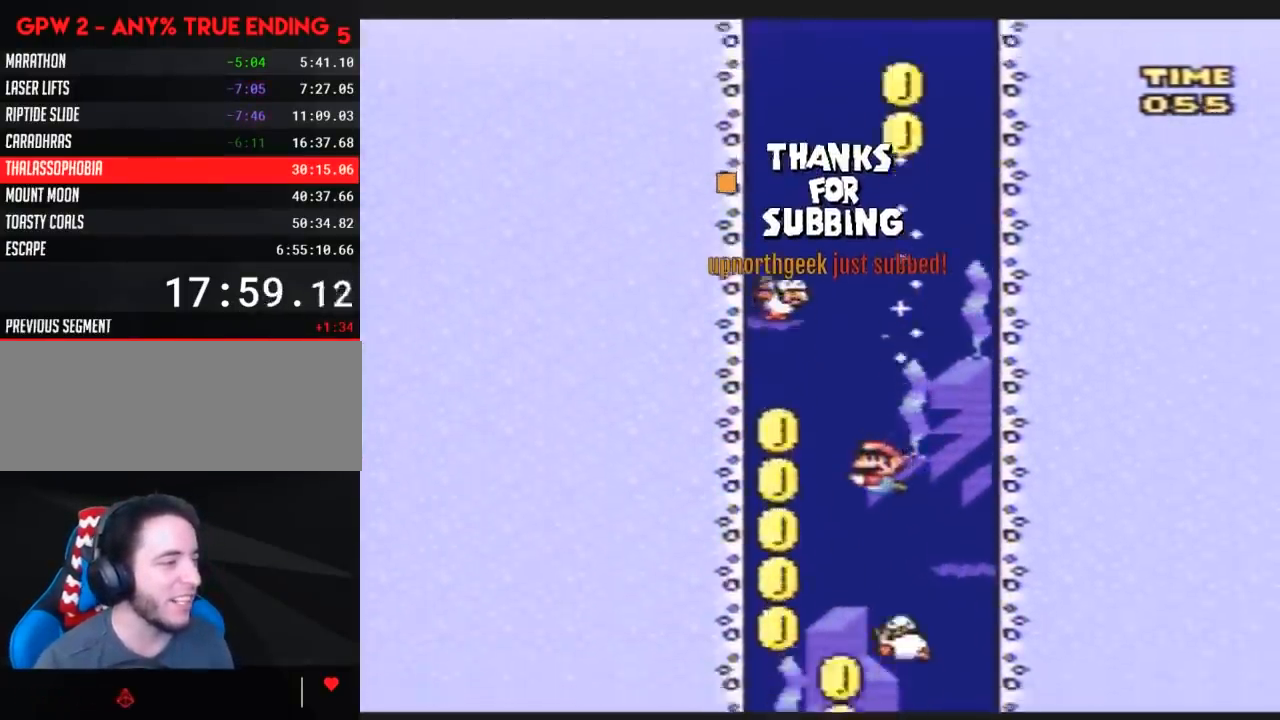
{"buttons": ["Y", "DPAD_RIGHT"], "events": [[200, "DPAD_UP", "down"], [233, "DPAD_LEFT", "up"], [233, "DPAD_RIGHT", "down"], [233, "DPAD_UP", "up"]]}
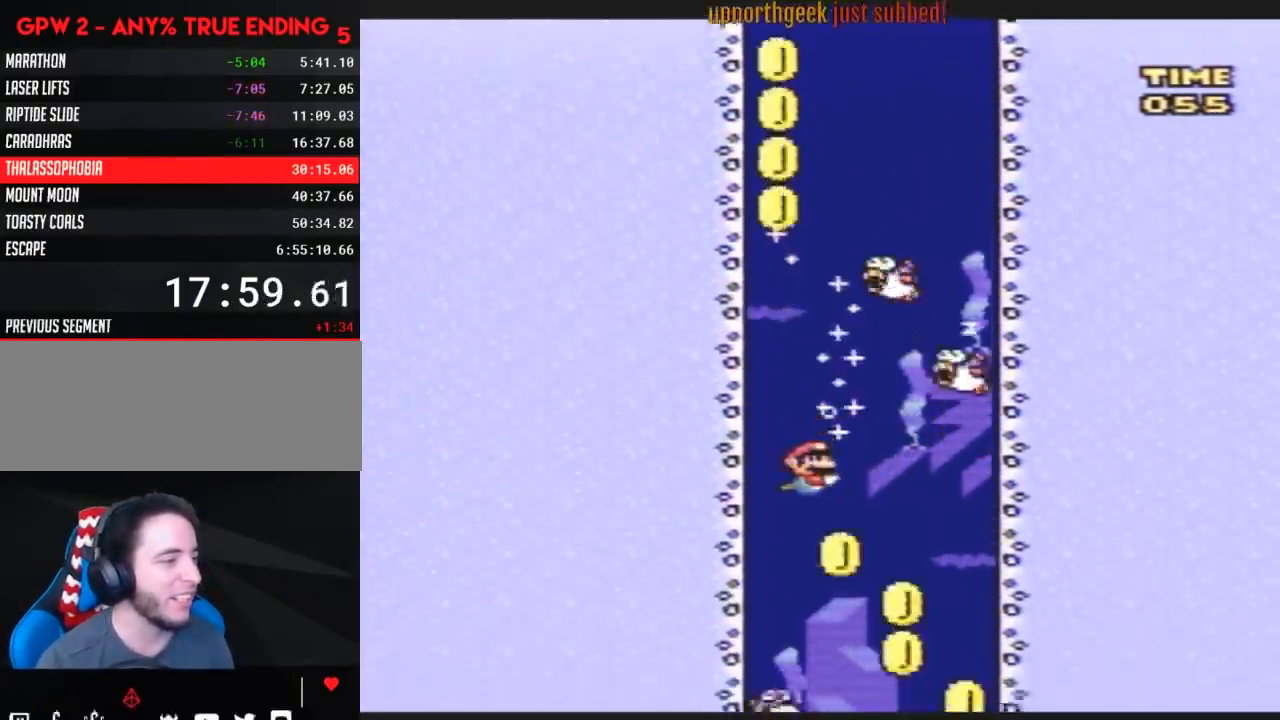
{"buttons": ["Y", "DPAD_RIGHT"], "events": []}
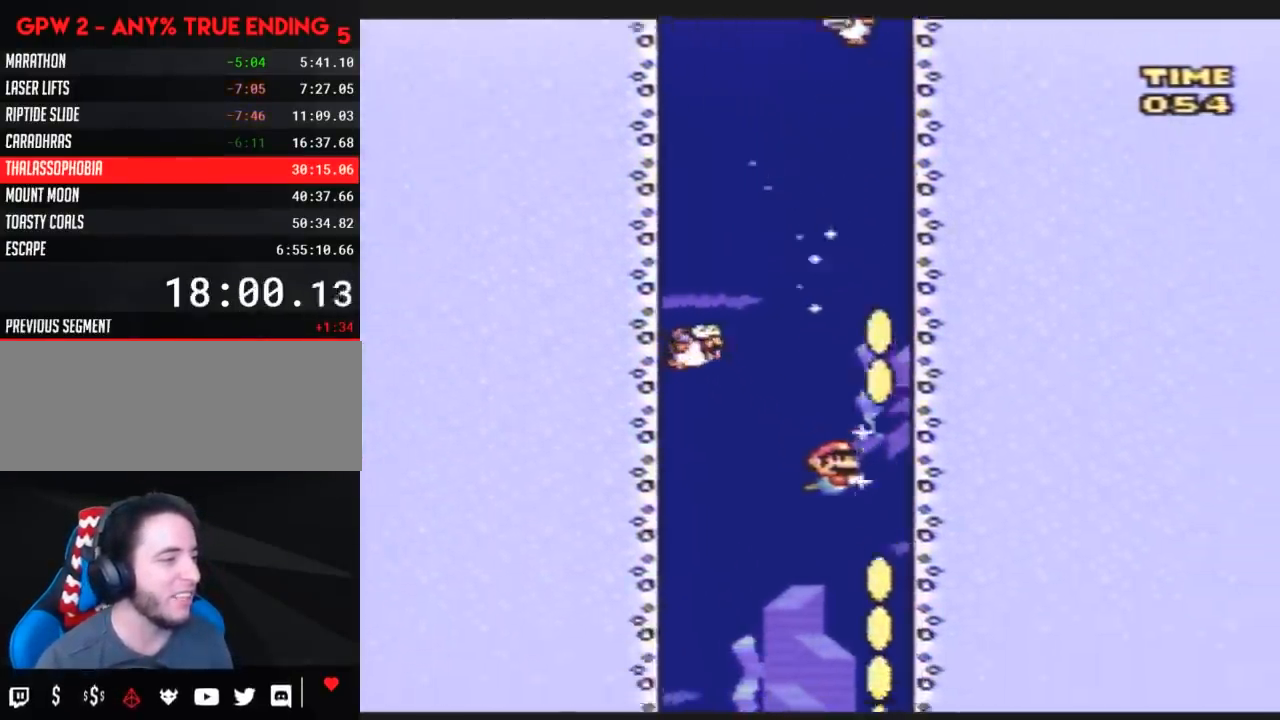
{"buttons": ["Y", "DPAD_LEFT"], "events": [[233, "DPAD_RIGHT", "up"], [383, "DPAD_LEFT", "down"]]}
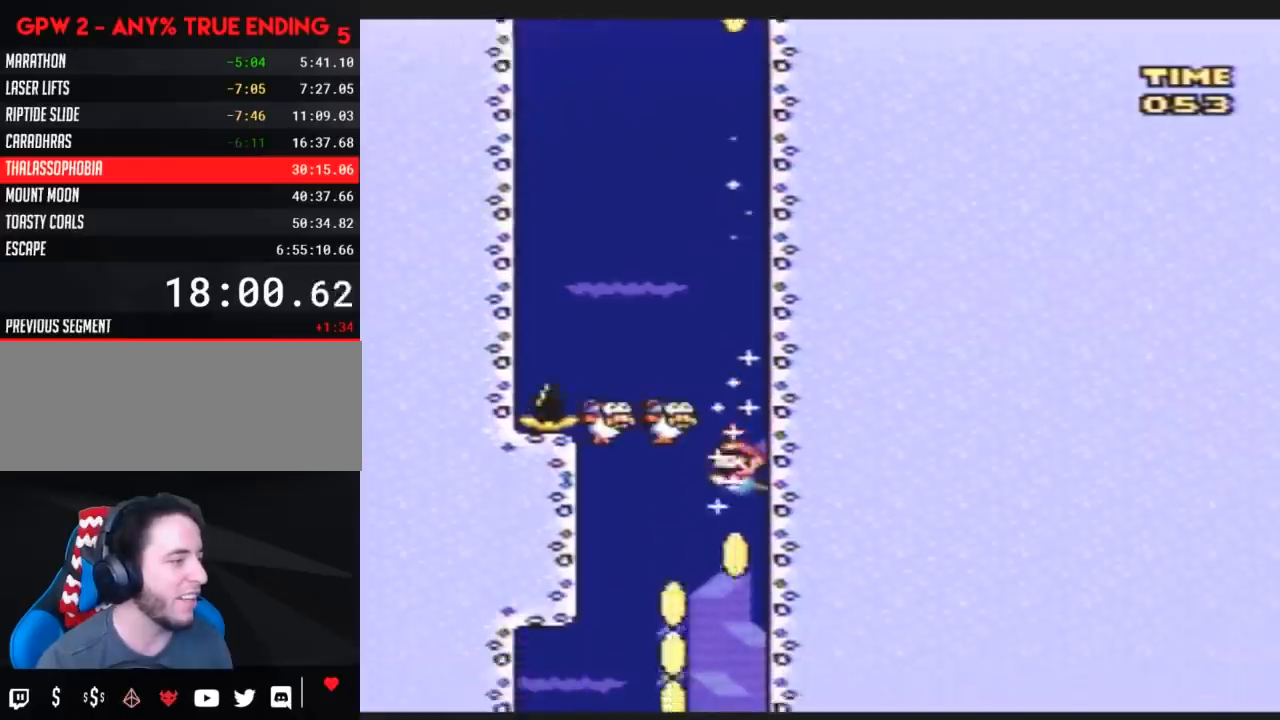
{"buttons": ["Y"], "events": [[200, "DPAD_LEFT", "up"], [233, "DPAD_RIGHT", "down"], [367, "DPAD_RIGHT", "up"]]}
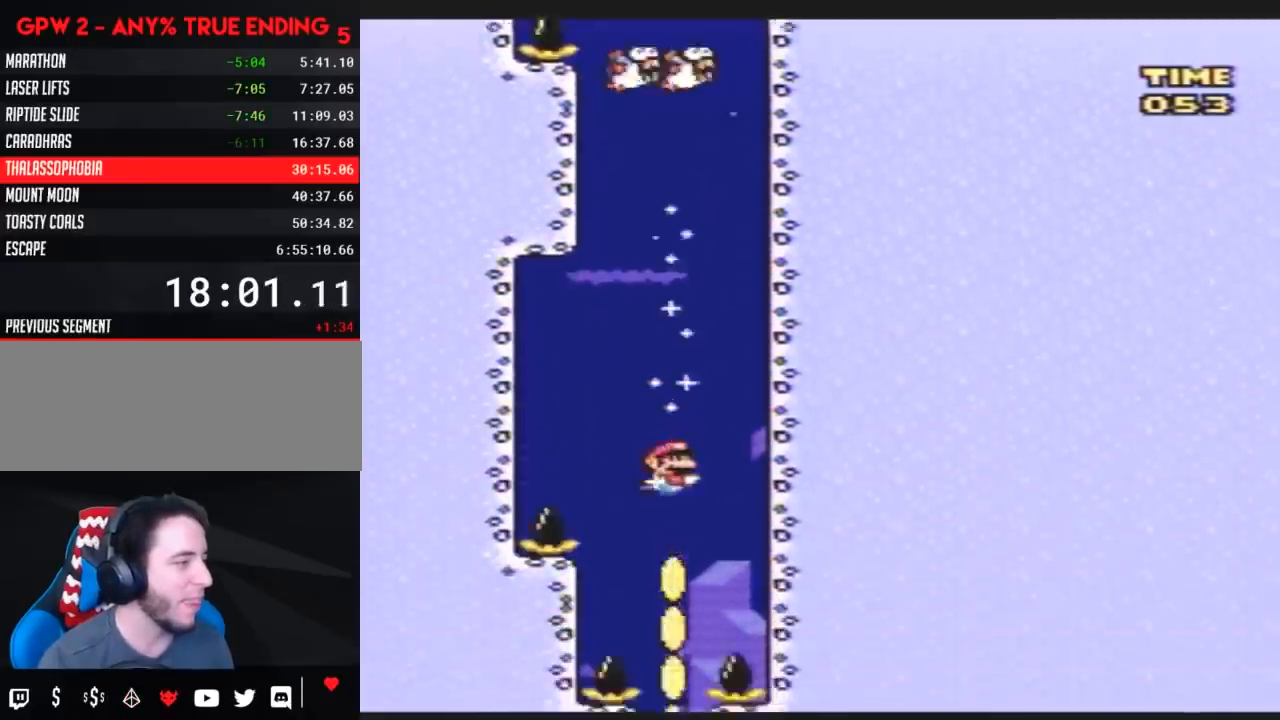
{"buttons": ["Y", "DPAD_DOWN"], "events": [[117, "DPAD_DOWN", "down"], [367, "B", "down"], [450, "B", "up"]]}
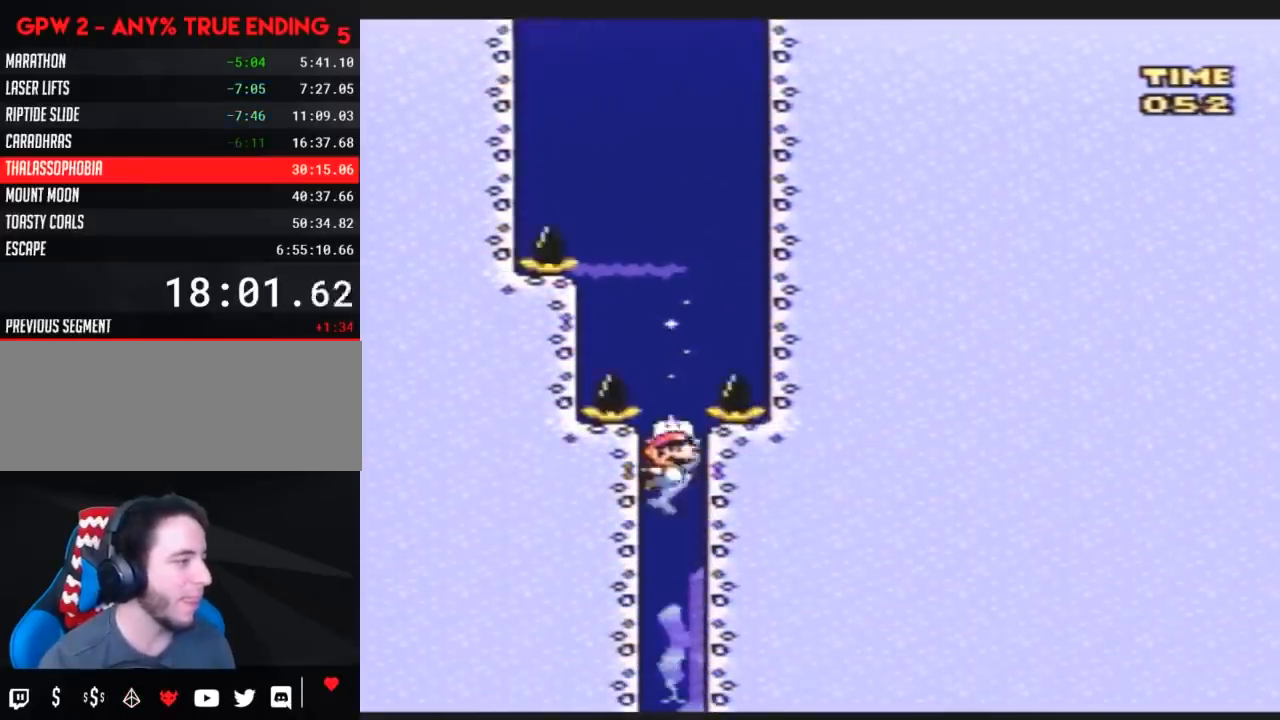
{"buttons": ["Y"], "events": [[200, "DPAD_DOWN", "up"]]}